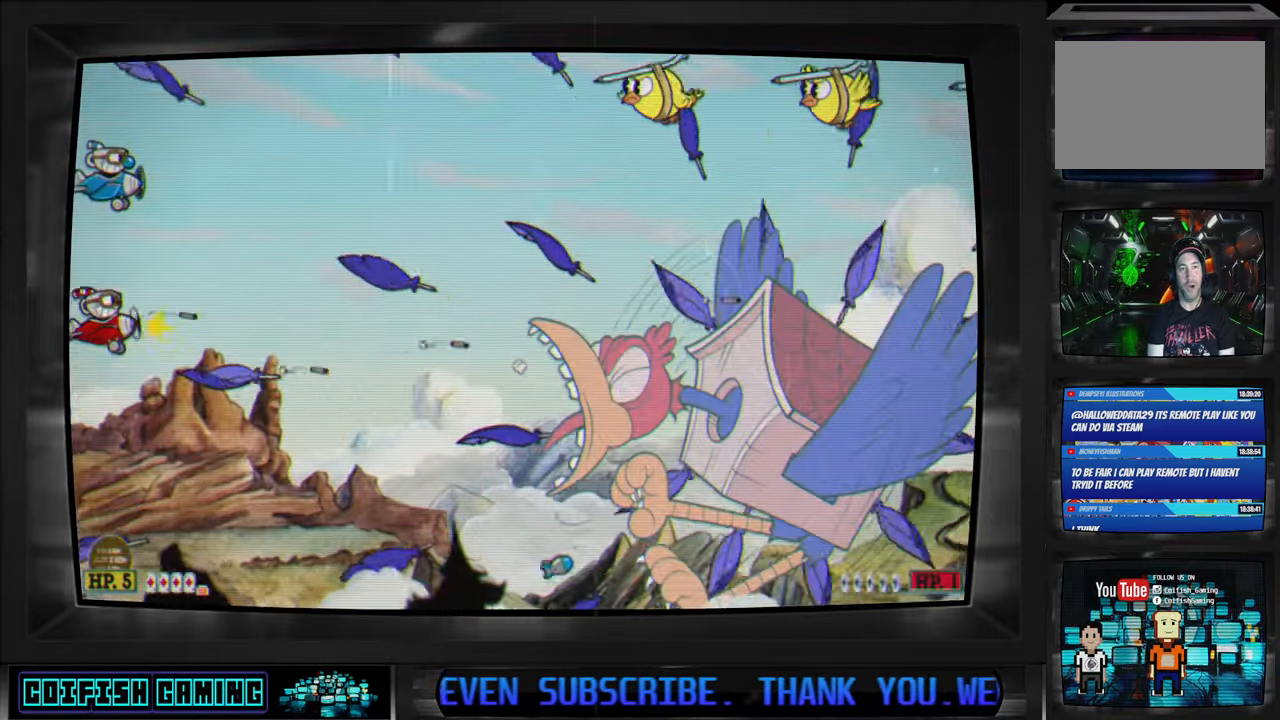
Gameplay with a controller (Xbox layout); each line is a JSON object with the inputs held at the frame after it. "events" lists button and stick changes between this image and that frame as [ms after this image, input, new state], when the widget could be followed in between.
{"buttons": ["X", "DPAD_DOWN"], "left_stick": "center", "right_stick": "center", "events": [[100, "DPAD_LEFT", "up"], [117, "DPAD_UP", "up"], [283, "DPAD_DOWN", "down"], [283, "DPAD_RIGHT", "down"], [417, "DPAD_RIGHT", "up"], [433, "DPAD_DOWN", "up"], [483, "DPAD_DOWN", "down"]]}
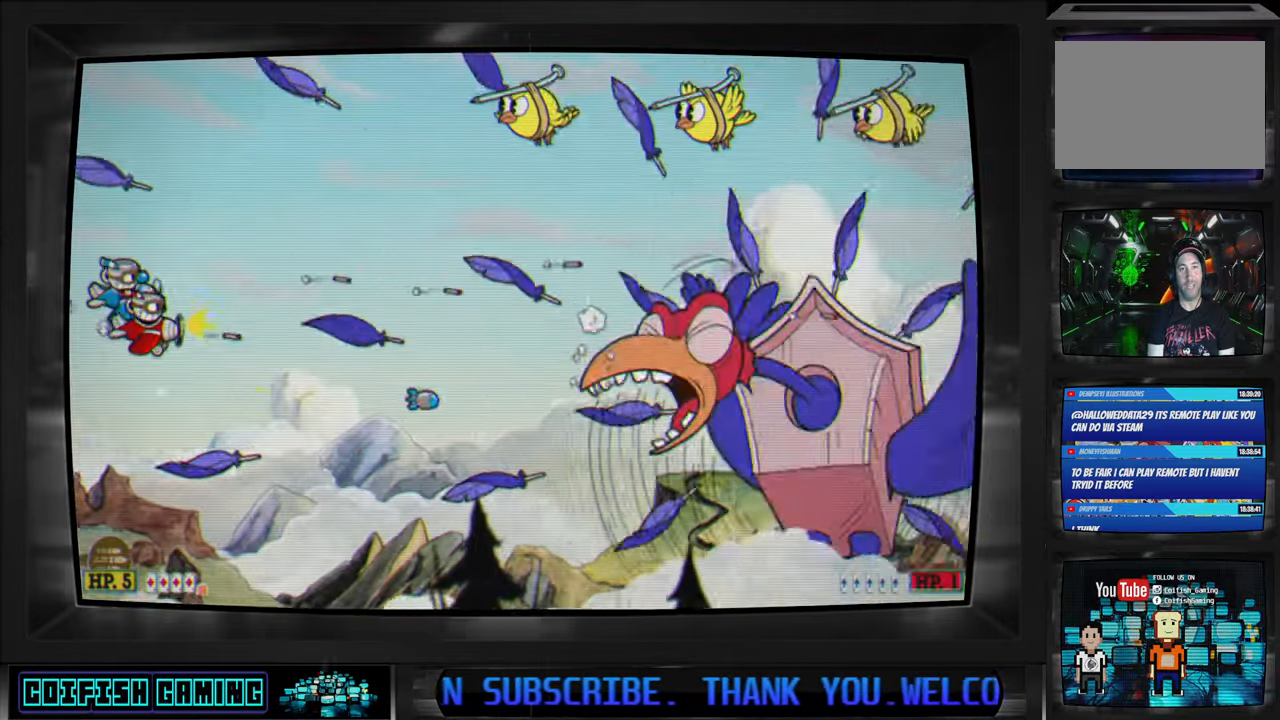
{"buttons": ["X", "DPAD_UP", "DPAD_LEFT"], "left_stick": "center", "right_stick": "center", "events": [[133, "DPAD_DOWN", "up"], [333, "DPAD_DOWN", "down"], [433, "DPAD_DOWN", "up"], [483, "DPAD_UP", "down"], [500, "DPAD_LEFT", "down"]]}
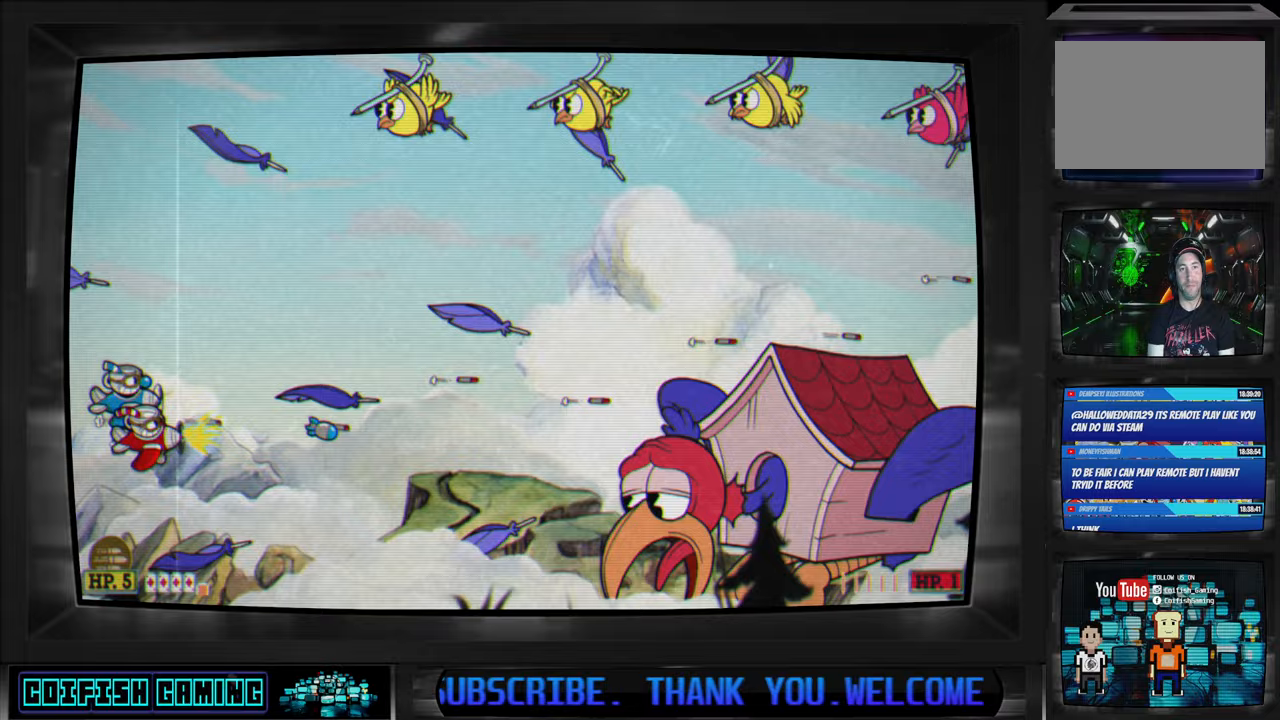
{"buttons": ["X"], "left_stick": "center", "right_stick": "center", "events": [[450, "DPAD_LEFT", "up"], [483, "DPAD_UP", "up"]]}
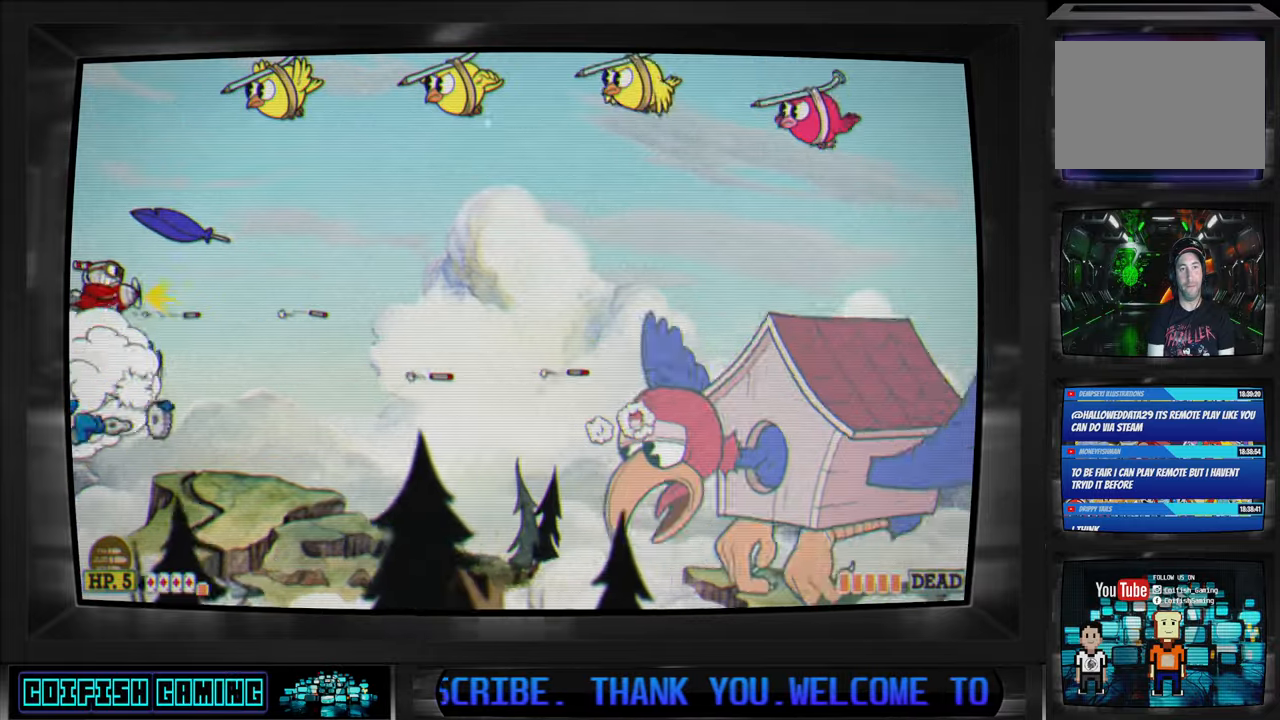
{"buttons": ["X"], "left_stick": "center", "right_stick": "center"}
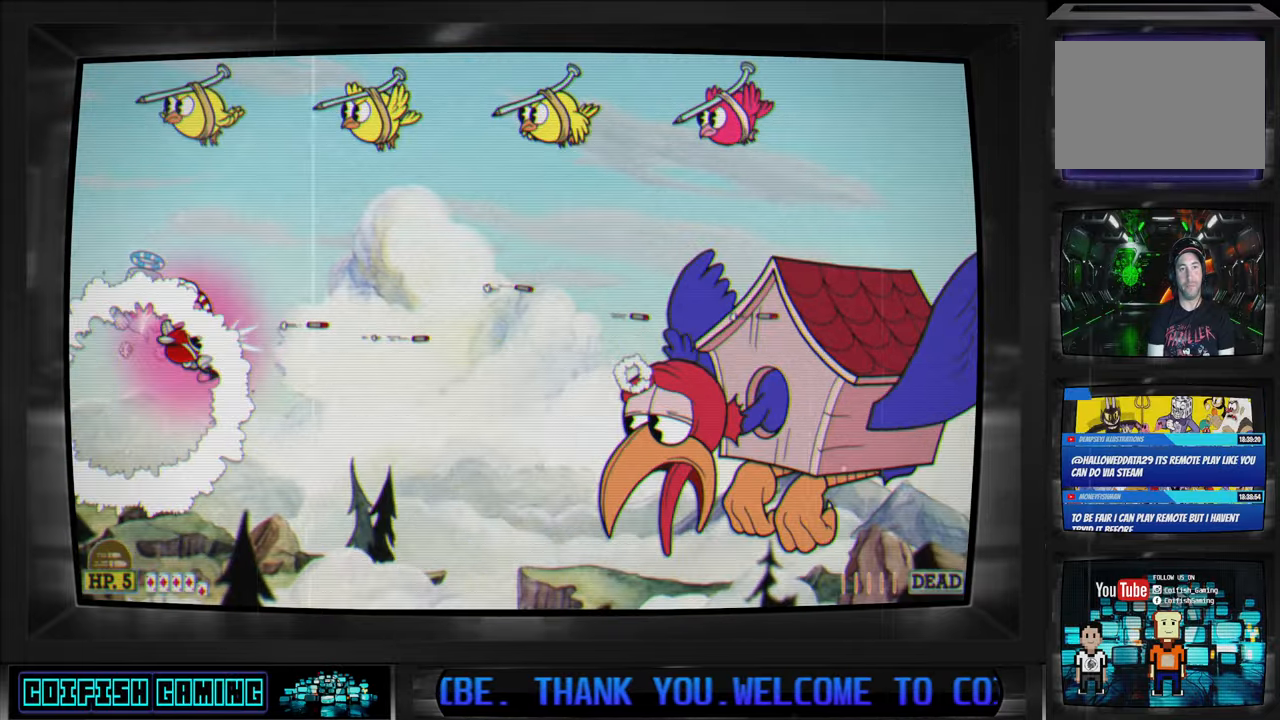
{"buttons": ["X", "DPAD_RIGHT"], "left_stick": "center", "right_stick": "center", "events": [[17, "DPAD_LEFT", "down"], [33, "DPAD_UP", "down"], [133, "DPAD_UP", "up"], [150, "DPAD_DOWN", "down"], [150, "DPAD_LEFT", "up"], [183, "DPAD_RIGHT", "down"], [217, "DPAD_DOWN", "up"], [300, "DPAD_UP", "down"], [500, "DPAD_UP", "up"]]}
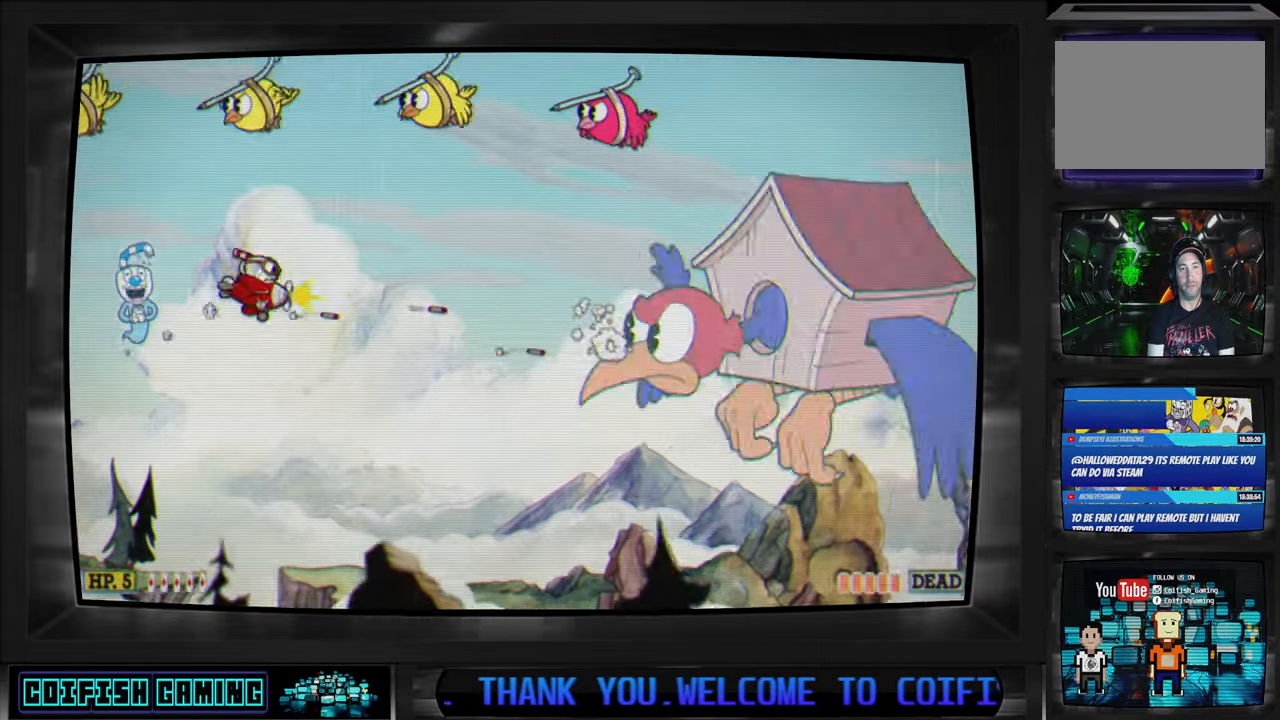
{"buttons": ["X", "DPAD_UP", "DPAD_RIGHT"], "left_stick": "center", "right_stick": "center", "events": [[17, "DPAD_DOWN", "down"], [83, "DPAD_DOWN", "up"], [183, "DPAD_RIGHT", "up"], [333, "DPAD_UP", "down"], [417, "DPAD_RIGHT", "down"]]}
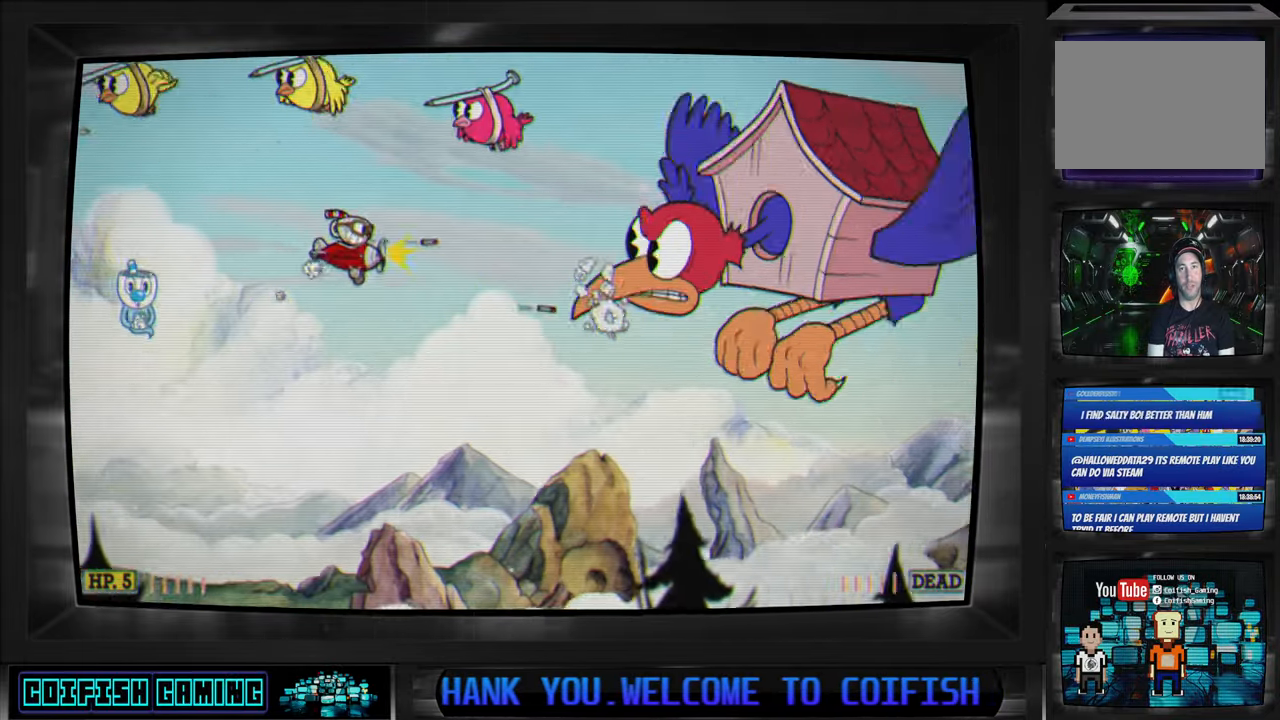
{"buttons": ["X", "DPAD_DOWN", "DPAD_LEFT"], "left_stick": "center", "right_stick": "center", "events": [[167, "A", "down"], [200, "DPAD_RIGHT", "up"], [250, "DPAD_UP", "up"], [317, "A", "up"], [350, "DPAD_DOWN", "down"], [400, "DPAD_LEFT", "down"]]}
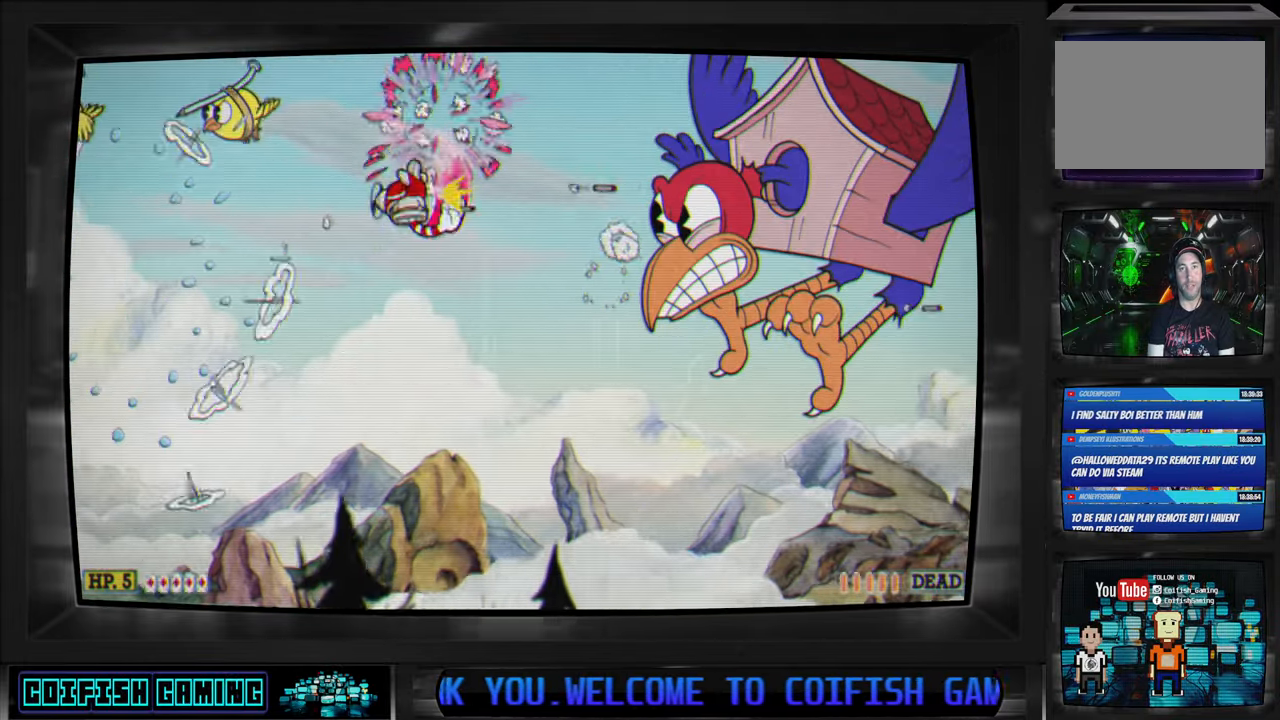
{"buttons": ["X", "DPAD_LEFT"], "left_stick": "center", "right_stick": "center", "events": [[183, "DPAD_DOWN", "up"]]}
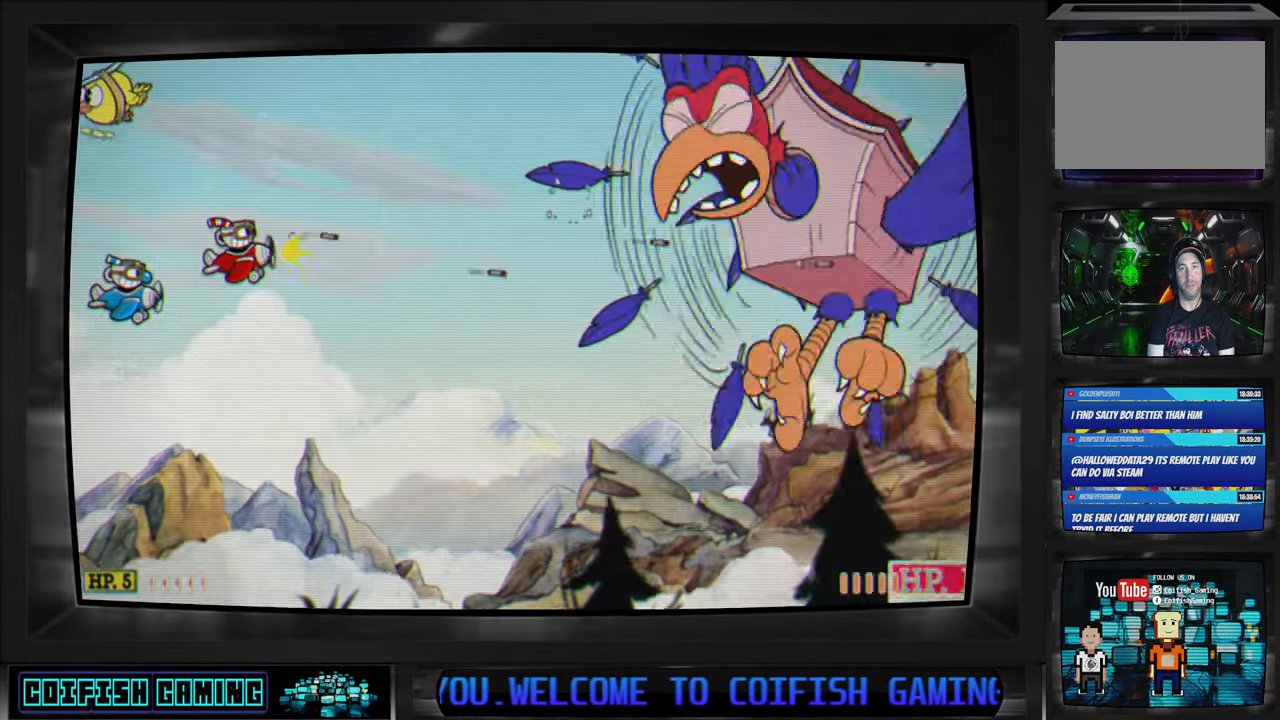
{"buttons": ["X", "DPAD_DOWN"], "left_stick": "center", "right_stick": "center", "events": [[33, "DPAD_UP", "down"], [233, "DPAD_UP", "up"], [267, "DPAD_UP", "down"], [317, "DPAD_DOWN", "down"], [317, "DPAD_UP", "up"], [433, "DPAD_LEFT", "up"]]}
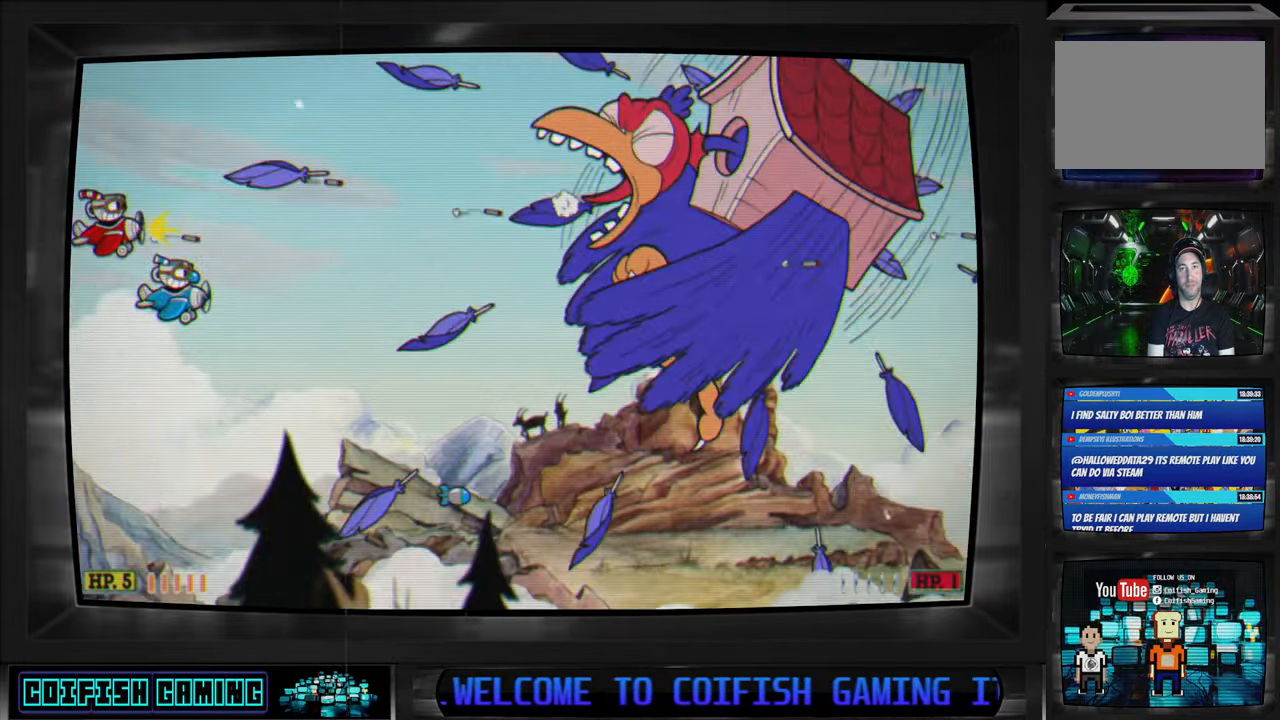
{"buttons": ["X", "DPAD_UP"], "left_stick": "center", "right_stick": "center", "events": [[133, "DPAD_RIGHT", "down"], [150, "DPAD_DOWN", "up"], [150, "DPAD_RIGHT", "up"], [167, "DPAD_RIGHT", "down"], [200, "DPAD_RIGHT", "up"], [250, "DPAD_UP", "down"]]}
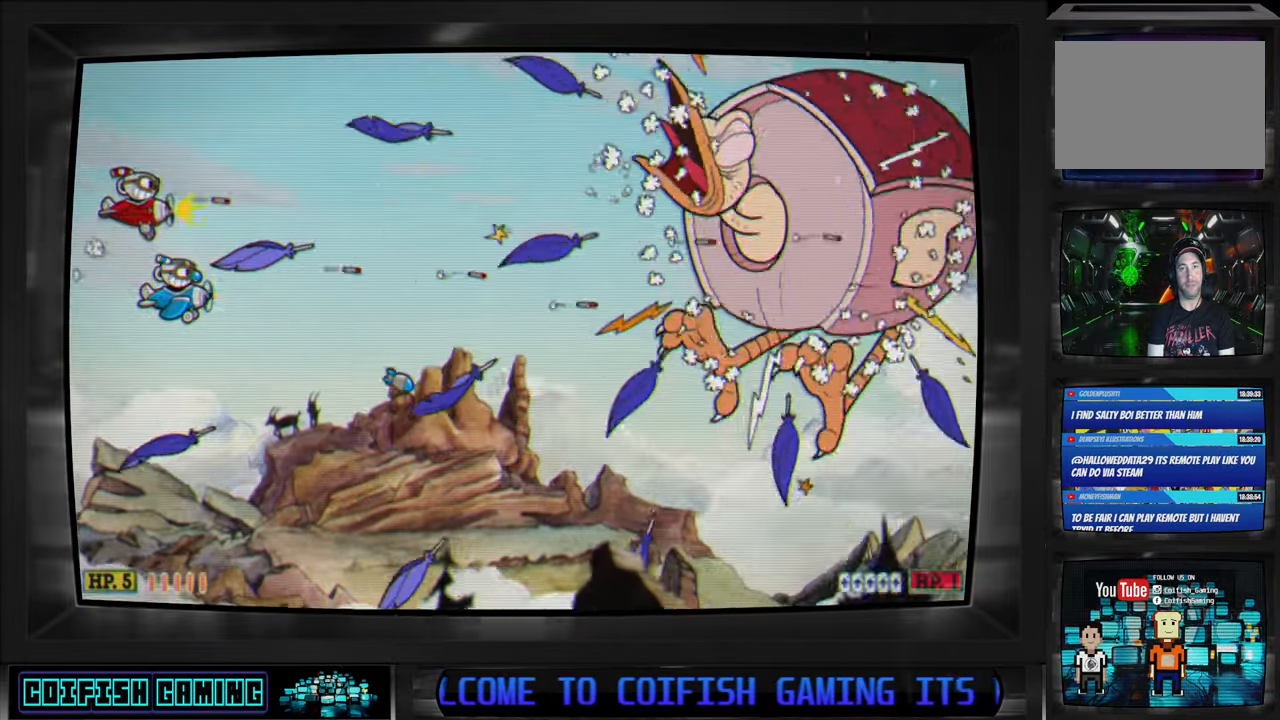
{"buttons": ["X", "DPAD_DOWN", "DPAD_RIGHT"], "left_stick": "center", "right_stick": "center", "events": [[67, "DPAD_UP", "up"], [317, "DPAD_DOWN", "down"], [333, "DPAD_RIGHT", "down"]]}
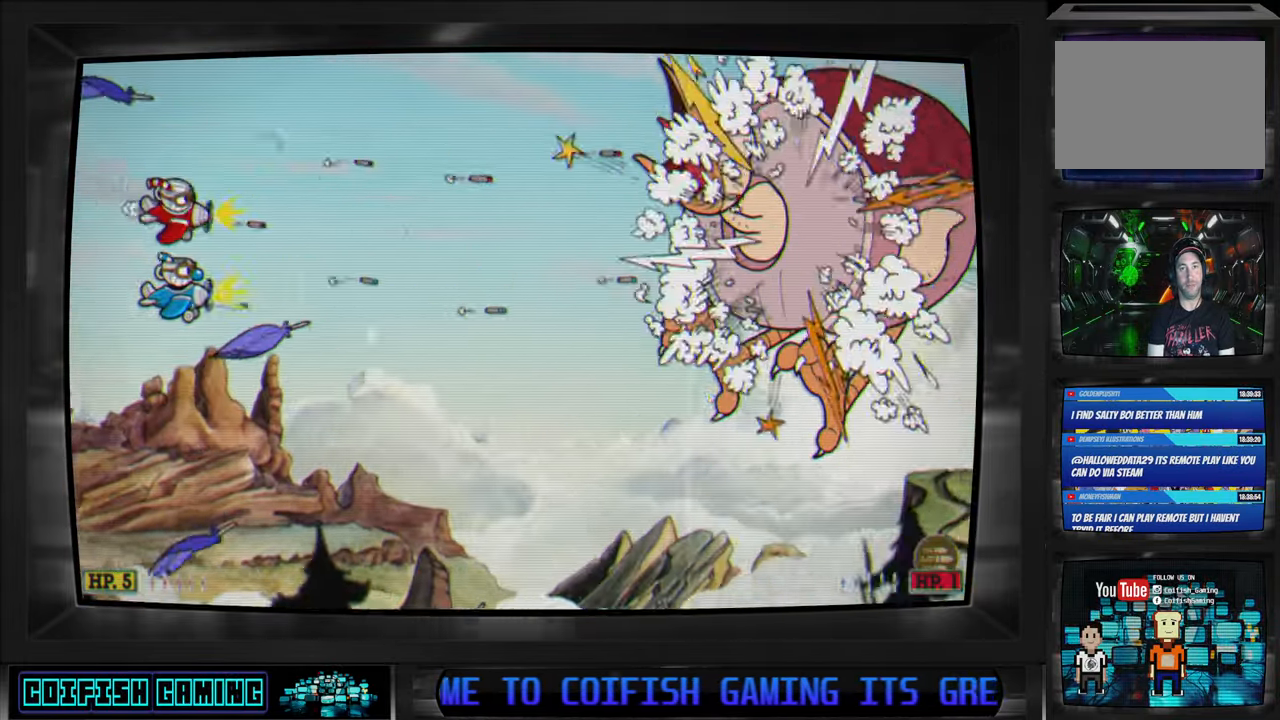
{"buttons": ["X", "DPAD_DOWN"], "left_stick": "center", "right_stick": "center", "events": [[33, "DPAD_DOWN", "up"], [33, "DPAD_RIGHT", "up"], [167, "DPAD_RIGHT", "down"], [183, "DPAD_DOWN", "down"], [250, "DPAD_DOWN", "up"], [317, "DPAD_DOWN", "down"], [383, "DPAD_RIGHT", "up"]]}
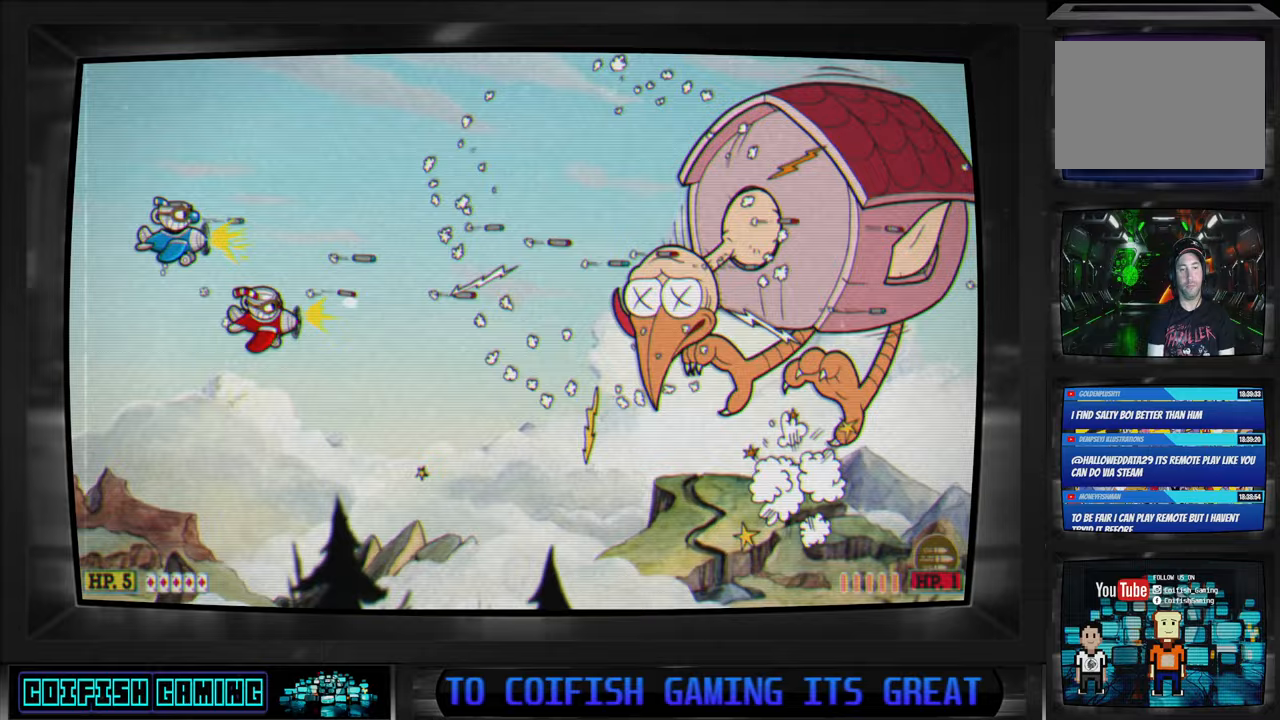
{"buttons": ["X"], "left_stick": "center", "right_stick": "center", "events": [[117, "DPAD_DOWN", "up"]]}
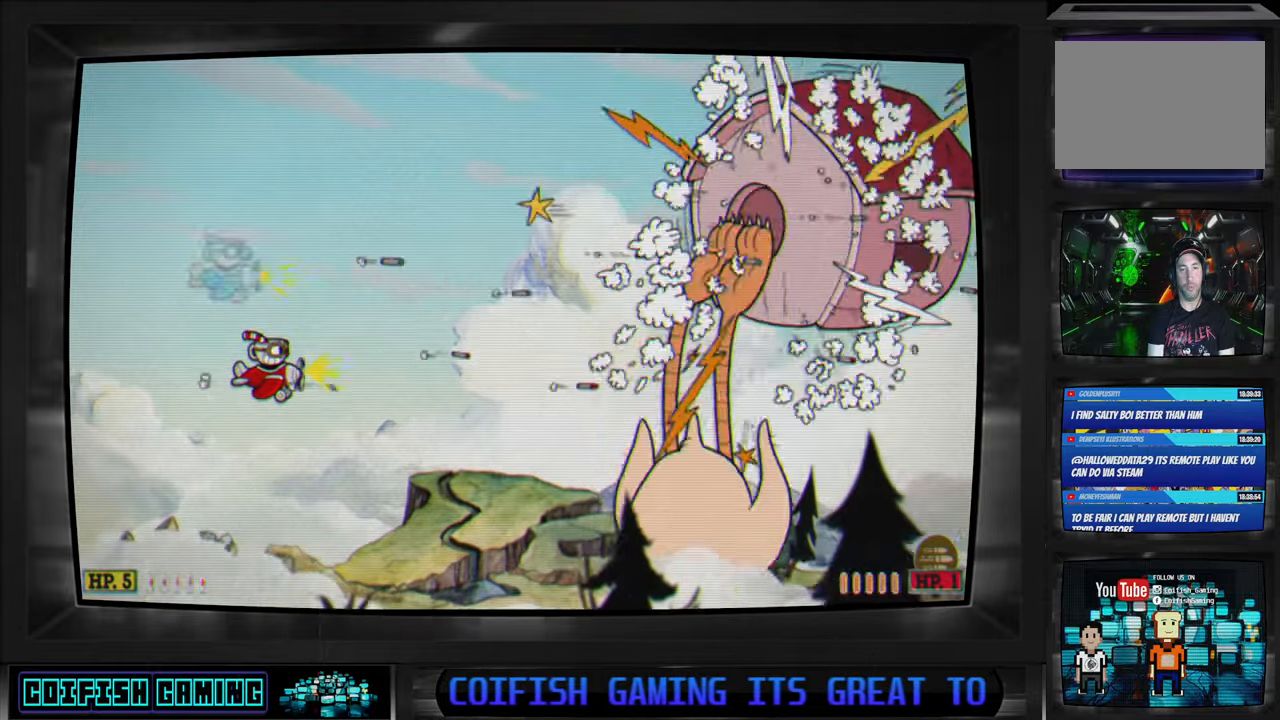
{"buttons": ["X", "DPAD_DOWN", "DPAD_LEFT"], "left_stick": "center", "right_stick": "center", "events": [[67, "DPAD_DOWN", "down"], [217, "DPAD_DOWN", "up"], [433, "DPAD_DOWN", "down"], [433, "DPAD_LEFT", "down"]]}
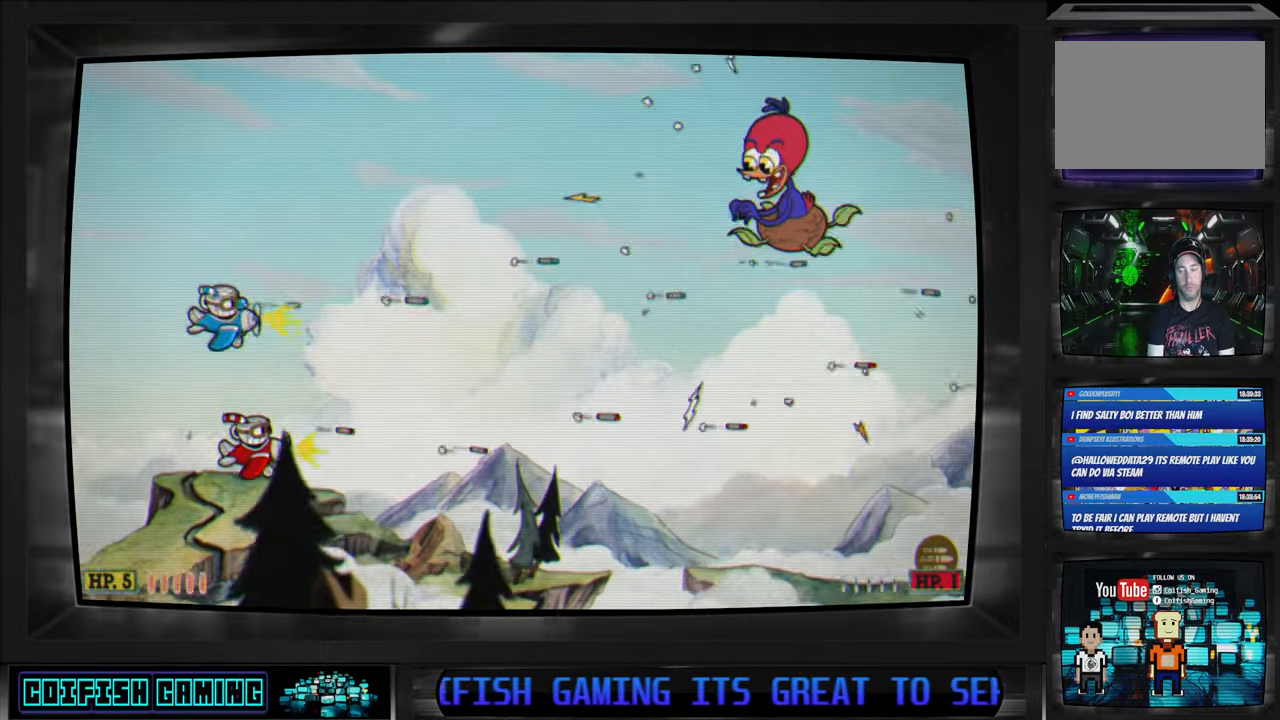
{"buttons": ["X", "DPAD_RIGHT"], "left_stick": "center", "right_stick": "center", "events": [[33, "DPAD_DOWN", "up"], [33, "DPAD_LEFT", "up"], [350, "DPAD_DOWN", "down"], [400, "DPAD_DOWN", "up"], [500, "DPAD_RIGHT", "down"]]}
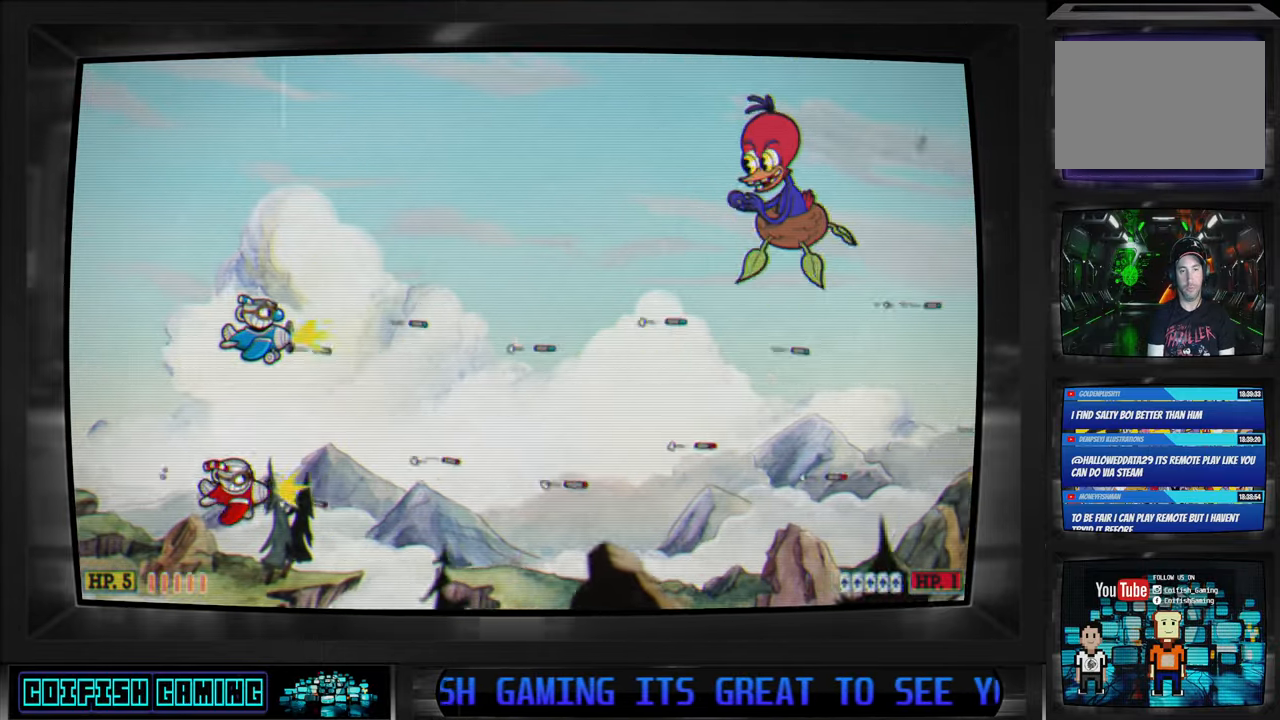
{"buttons": ["X", "DPAD_UP", "DPAD_RIGHT"], "left_stick": "center", "right_stick": "center", "events": [[133, "DPAD_UP", "down"], [267, "DPAD_UP", "up"], [283, "DPAD_RIGHT", "up"], [433, "DPAD_UP", "down"], [450, "DPAD_RIGHT", "down"]]}
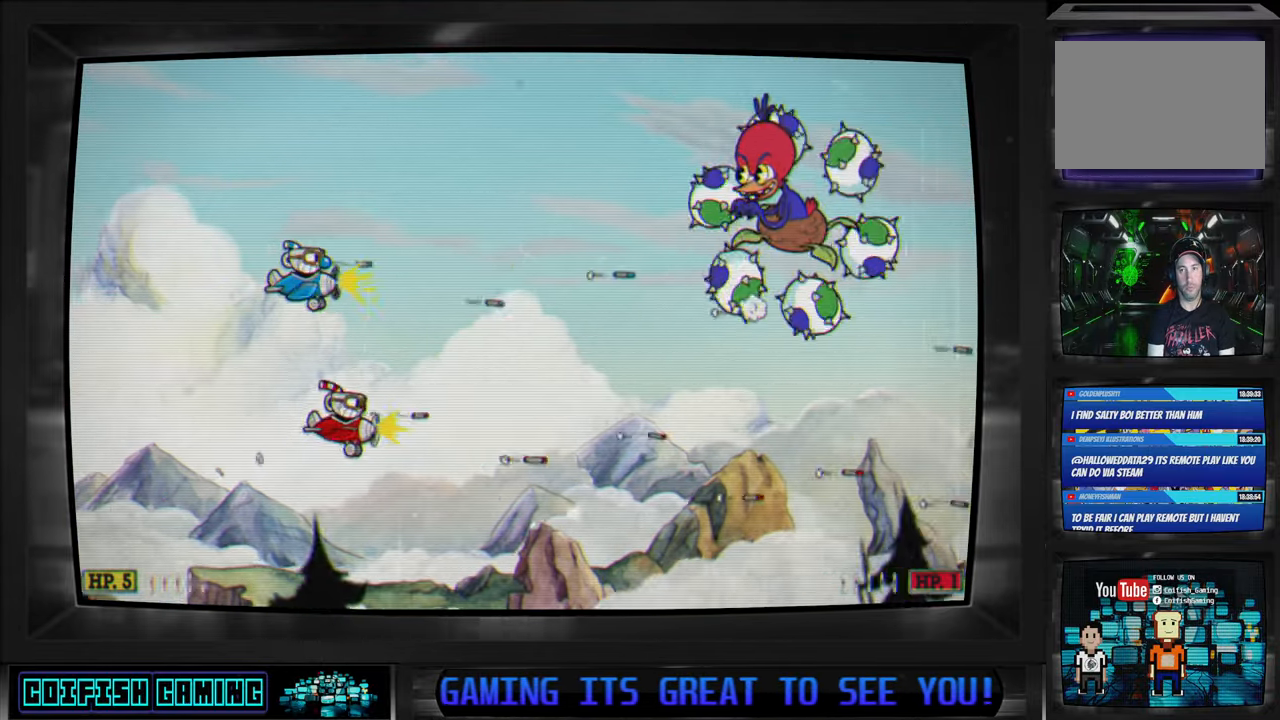
{"buttons": ["X"], "left_stick": "center", "right_stick": "center", "events": [[167, "DPAD_RIGHT", "up"], [183, "DPAD_UP", "up"]]}
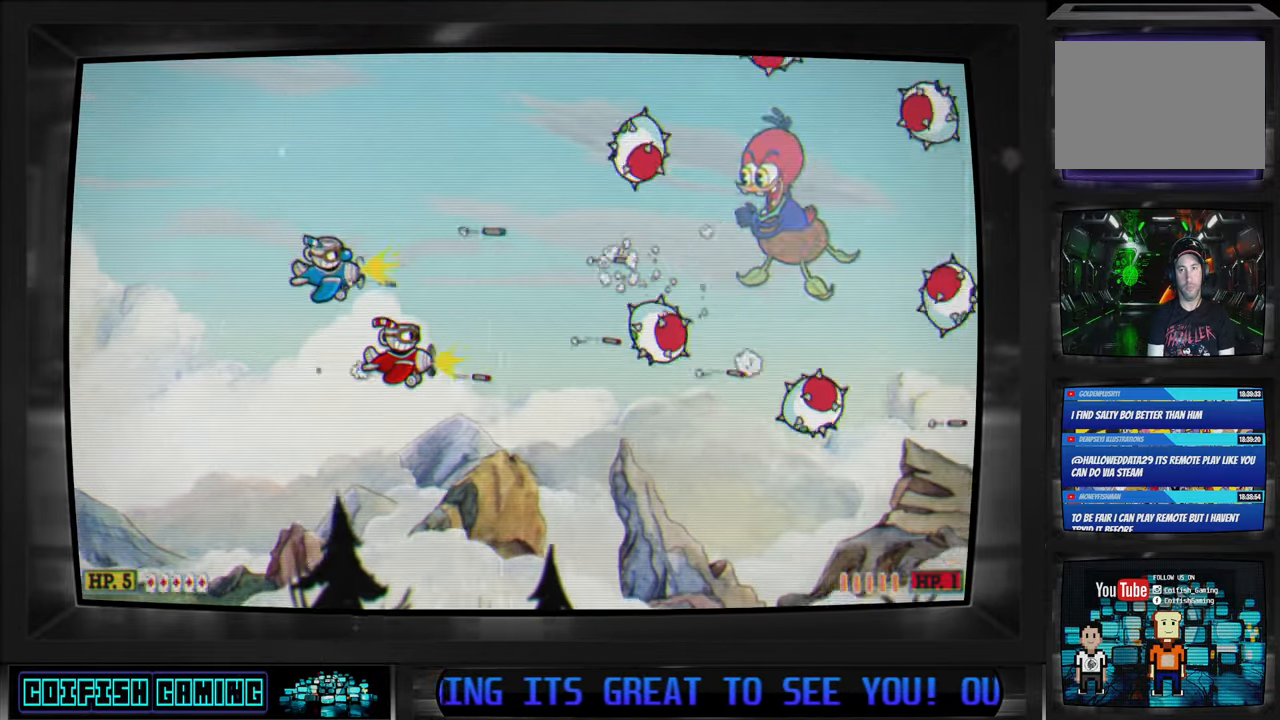
{"buttons": ["X", "DPAD_UP", "DPAD_LEFT"], "left_stick": "center", "right_stick": "center", "events": [[117, "DPAD_LEFT", "down"], [250, "DPAD_UP", "down"]]}
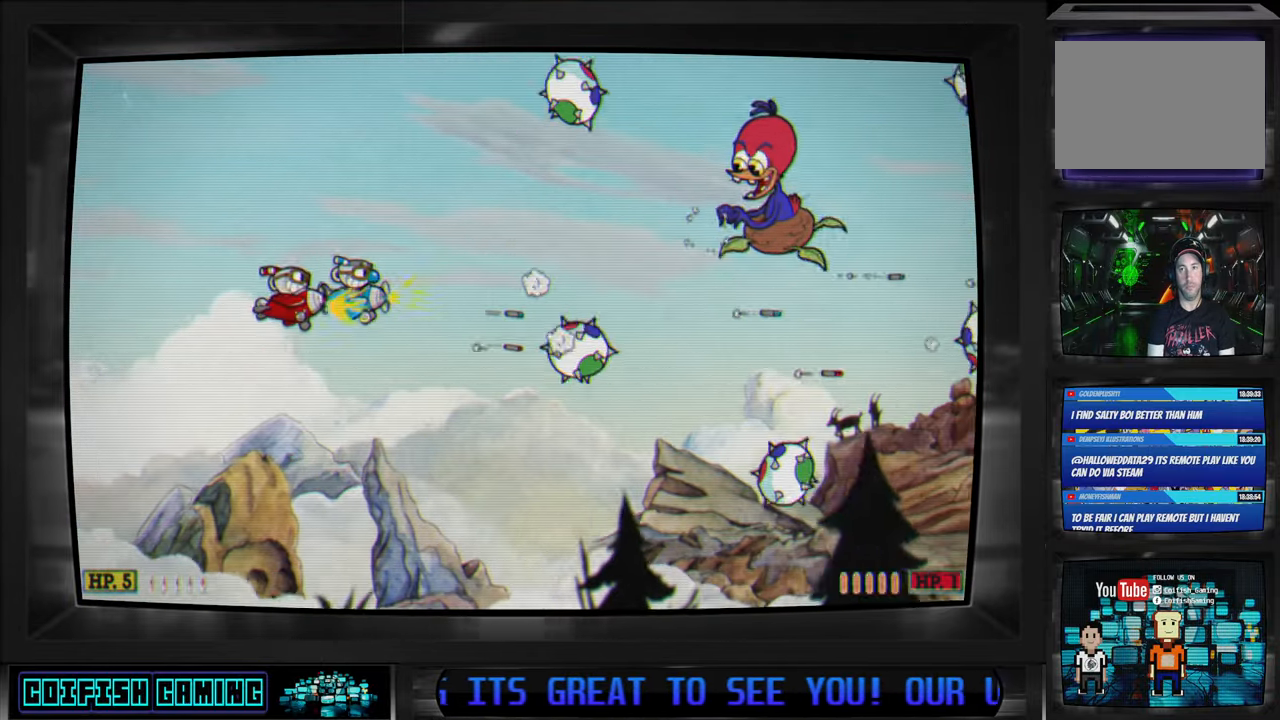
{"buttons": ["X", "DPAD_LEFT"], "left_stick": "center", "right_stick": "center", "events": [[67, "DPAD_UP", "up"], [100, "DPAD_LEFT", "up"], [233, "DPAD_LEFT", "down"], [300, "DPAD_UP", "down"], [450, "DPAD_UP", "up"]]}
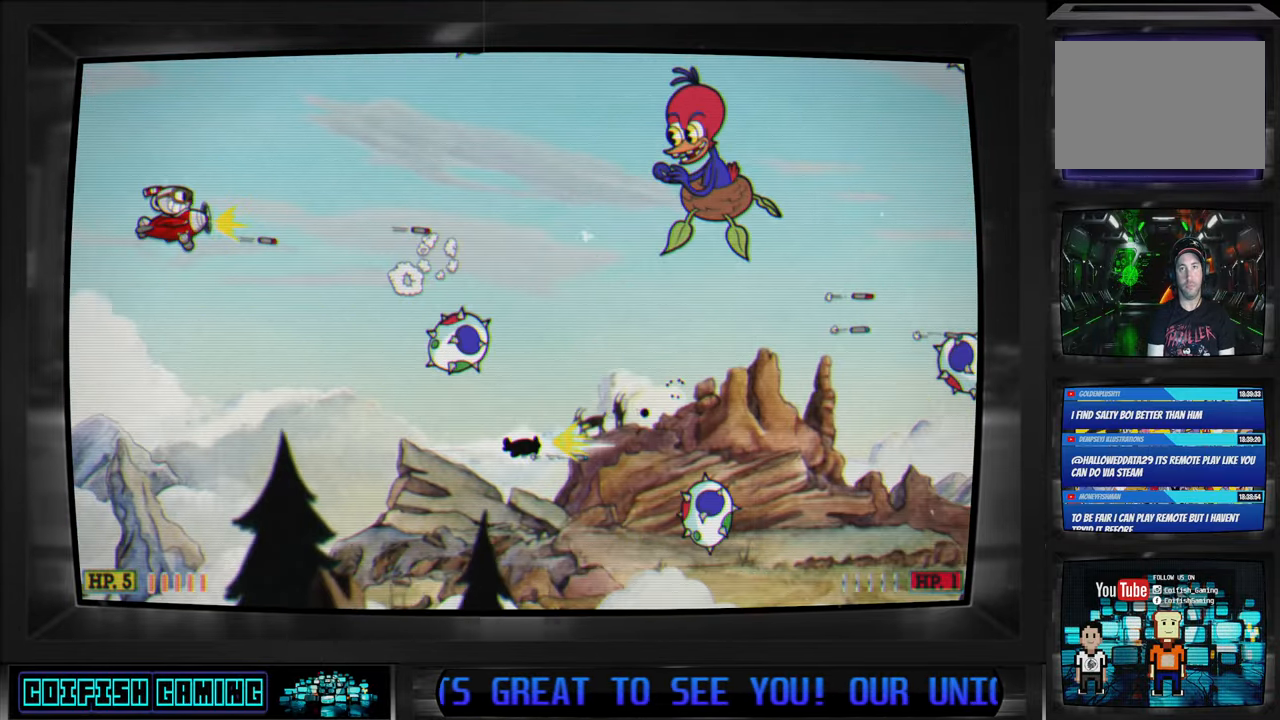
{"buttons": ["X"], "left_stick": "center", "right_stick": "center", "events": [[267, "DPAD_LEFT", "up"]]}
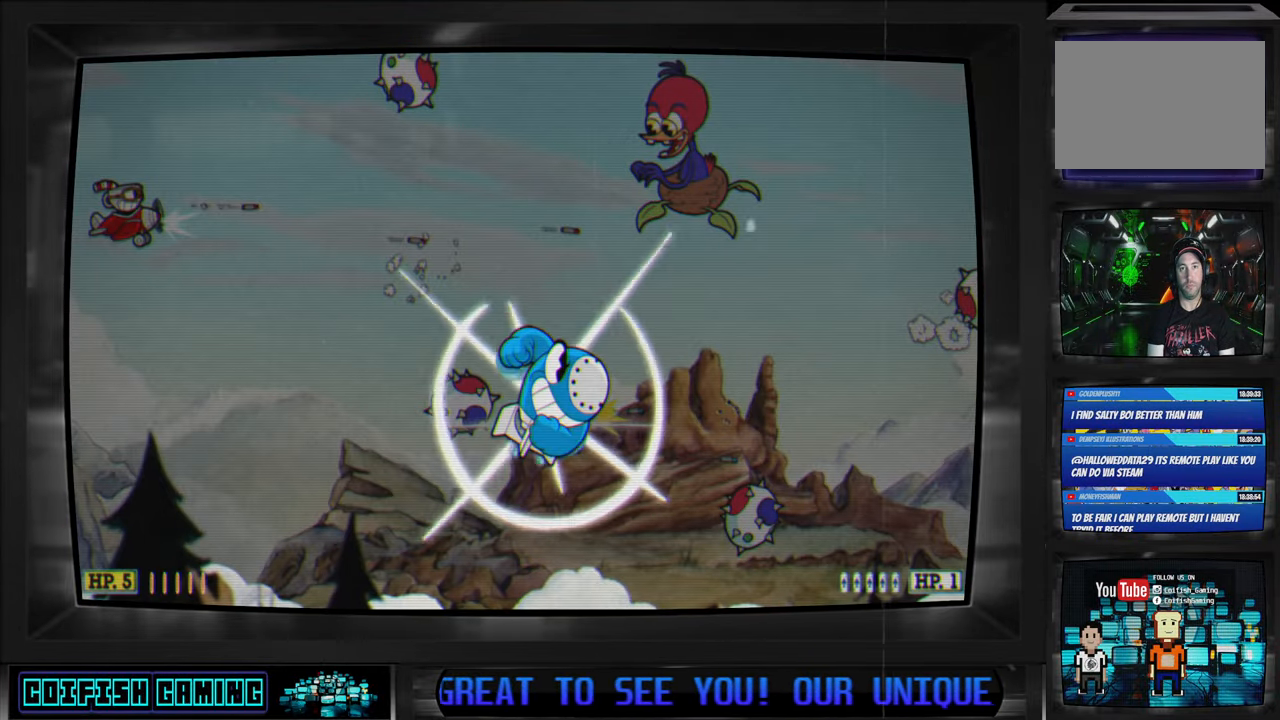
{"buttons": ["X"], "left_stick": "center", "right_stick": "center", "events": [[33, "DPAD_LEFT", "down"], [267, "DPAD_LEFT", "up"]]}
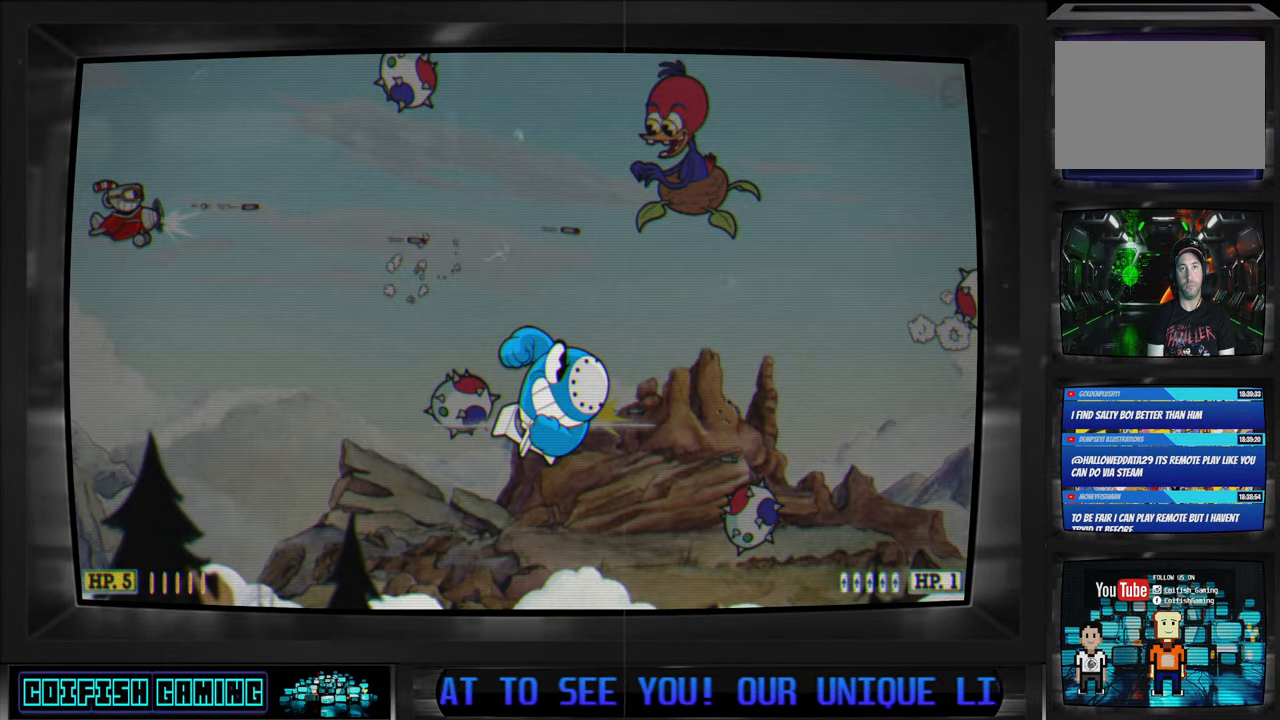
{"buttons": ["X", "DPAD_LEFT"], "left_stick": "center", "right_stick": "center", "events": [[350, "DPAD_LEFT", "down"]]}
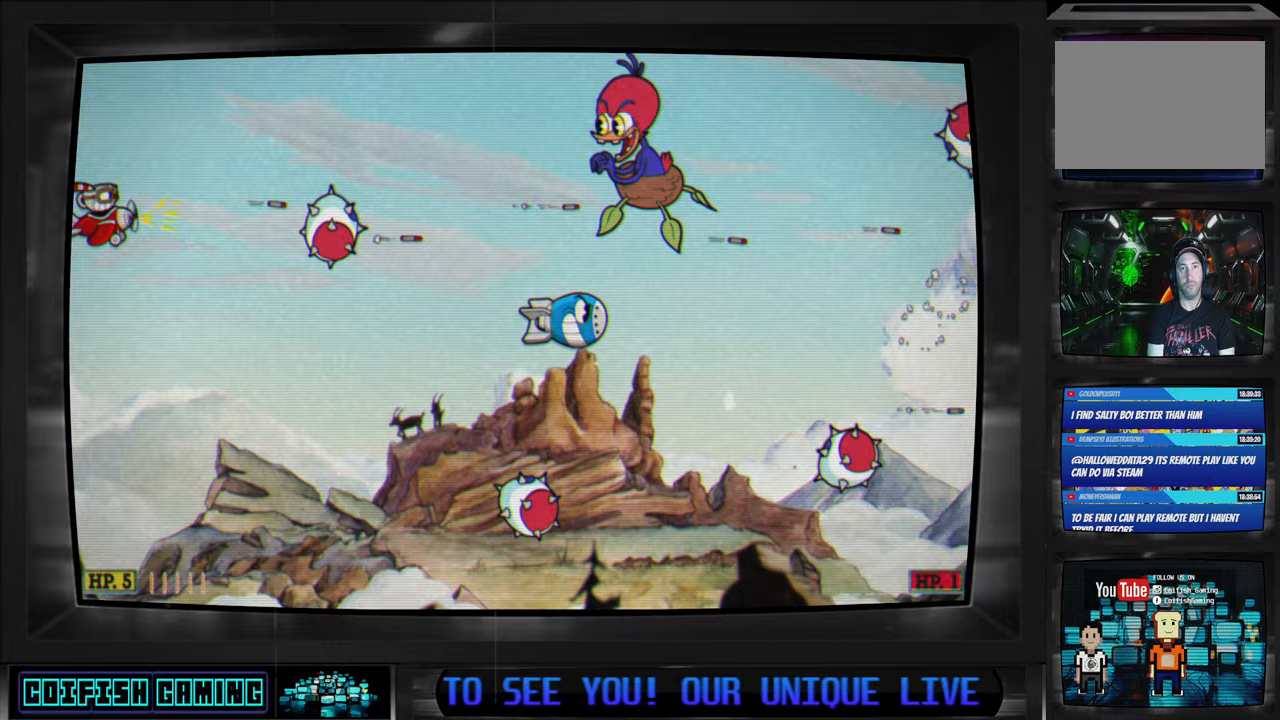
{"buttons": ["X", "DPAD_UP", "DPAD_LEFT"], "left_stick": "center", "right_stick": "center", "events": [[333, "DPAD_UP", "down"]]}
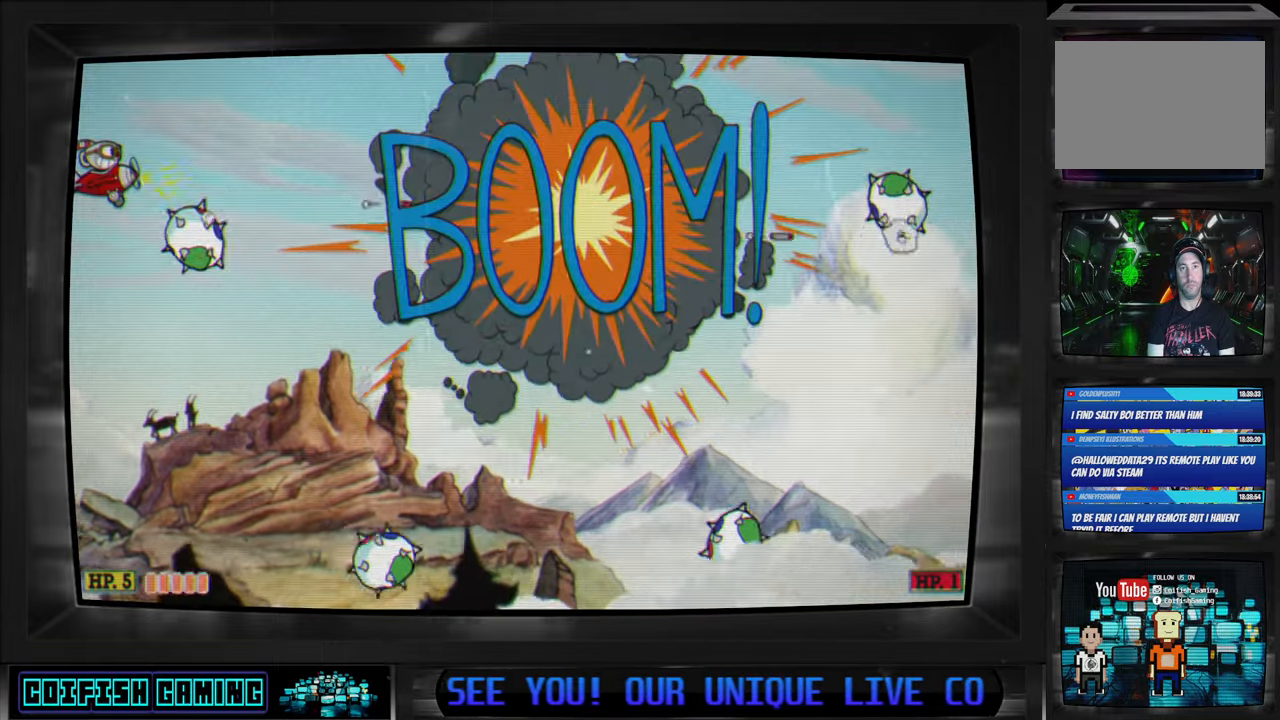
{"buttons": ["Y", "DPAD_DOWN", "DPAD_RIGHT"], "left_stick": "center", "right_stick": "center", "events": [[33, "X", "up"], [83, "DPAD_UP", "up"], [83, "Y", "down"], [100, "DPAD_DOWN", "down"], [100, "DPAD_LEFT", "up"], [133, "DPAD_RIGHT", "down"]]}
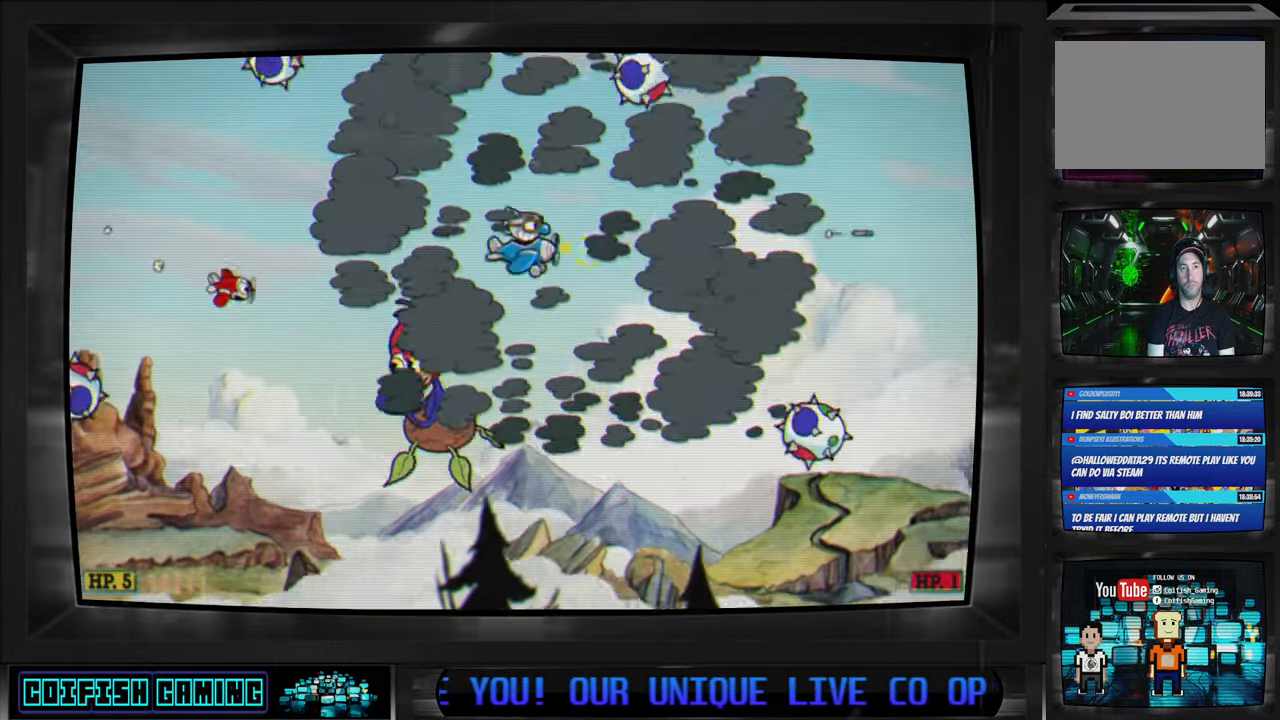
{"buttons": ["DPAD_DOWN", "DPAD_LEFT"], "left_stick": "center", "right_stick": "center"}
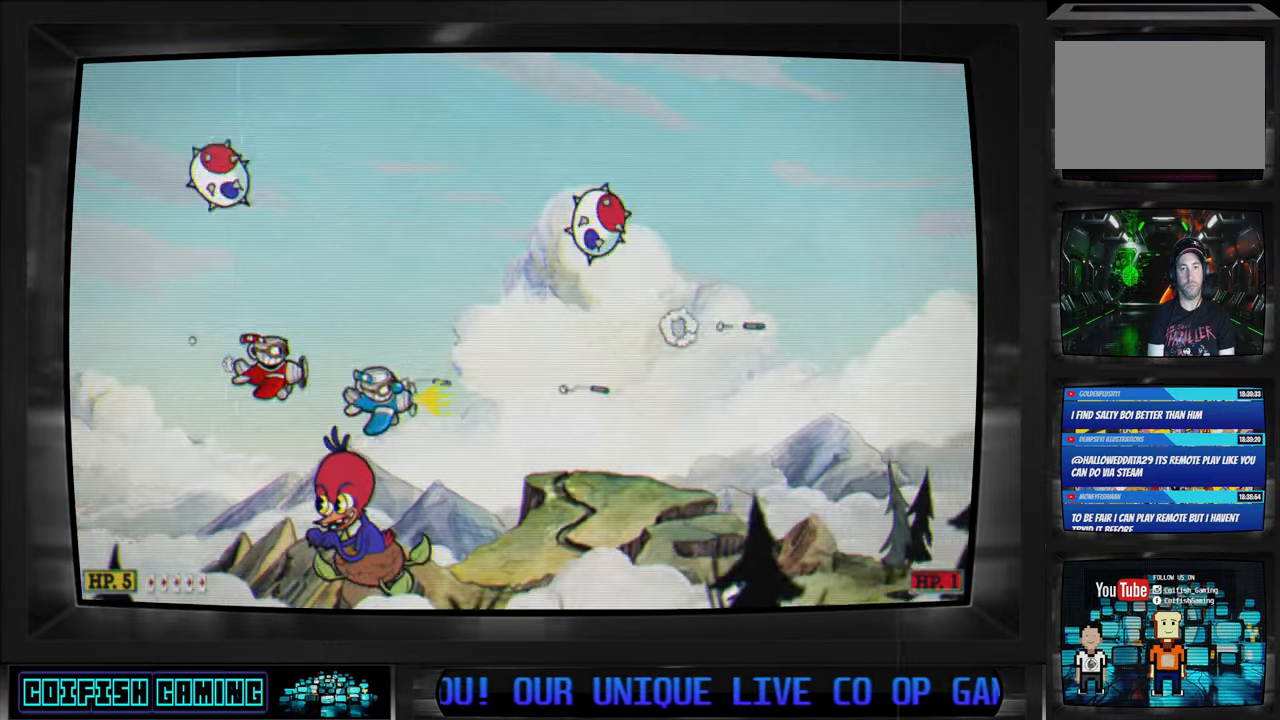
{"buttons": ["X", "DPAD_DOWN", "DPAD_RIGHT"], "left_stick": "center", "right_stick": "center", "events": [[17, "DPAD_LEFT", "up"], [50, "B", "down"], [133, "DPAD_RIGHT", "down"], [200, "B", "up"], [200, "DPAD_RIGHT", "up"], [333, "DPAD_RIGHT", "down"], [433, "X", "down"]]}
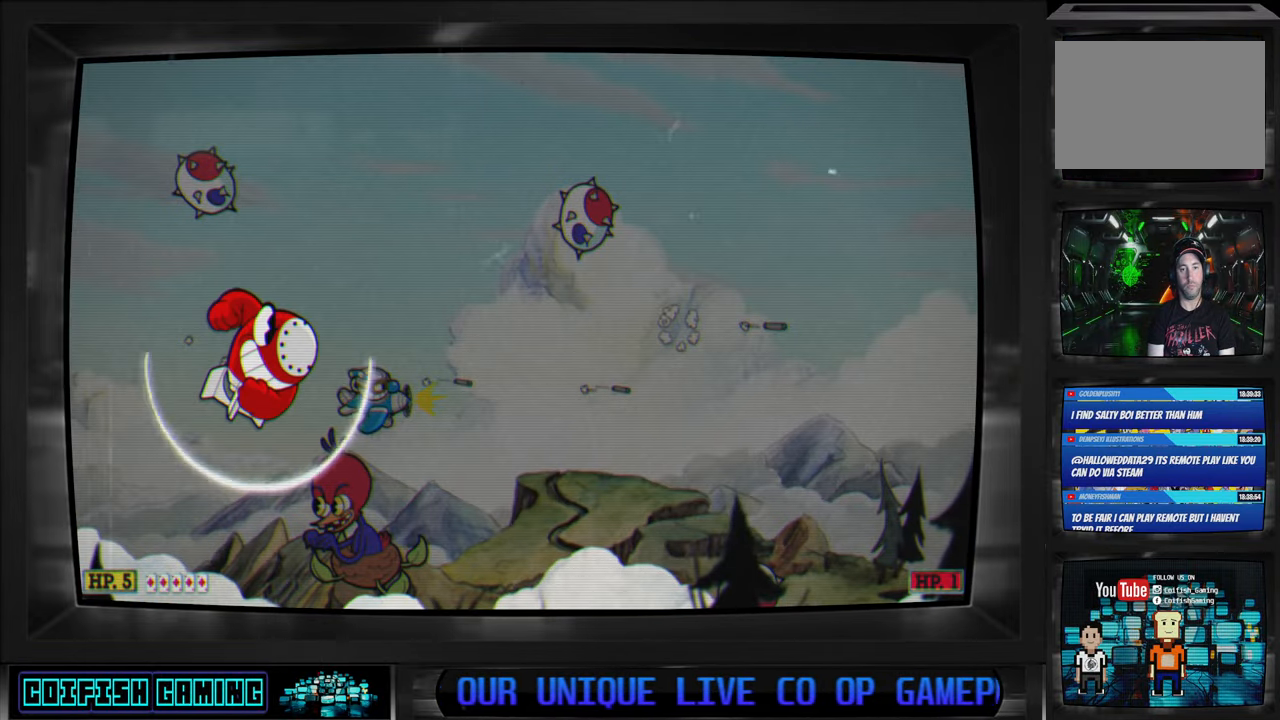
{"buttons": ["X", "DPAD_DOWN", "DPAD_RIGHT"], "left_stick": "center", "right_stick": "center", "events": []}
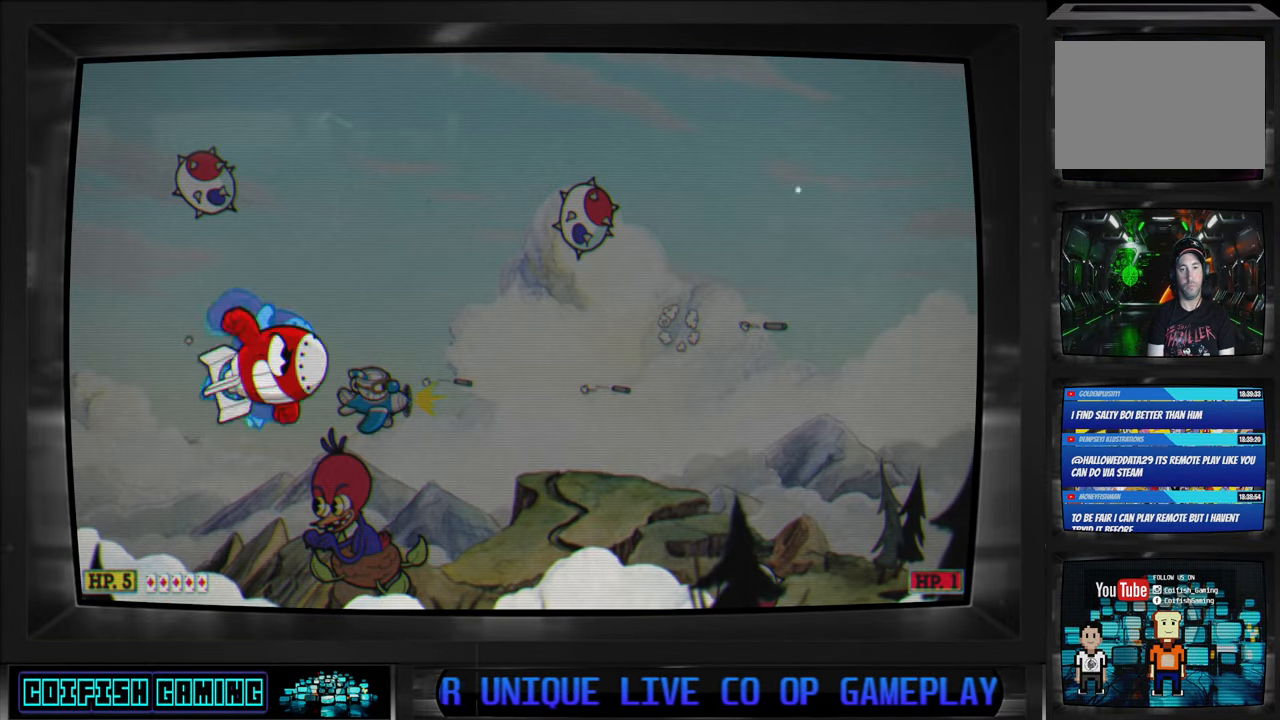
{"buttons": ["X", "DPAD_DOWN"], "left_stick": "center", "right_stick": "center", "events": [[267, "DPAD_RIGHT", "up"], [400, "DPAD_RIGHT", "down"], [467, "DPAD_RIGHT", "up"]]}
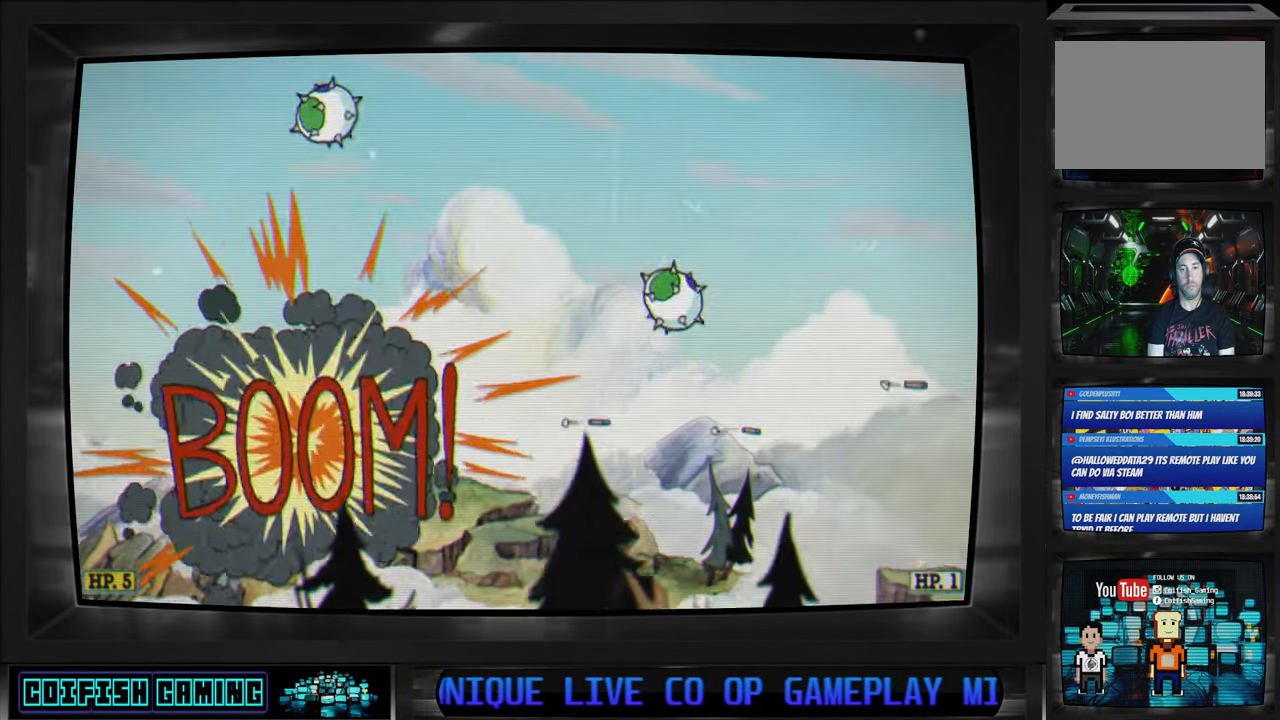
{"buttons": ["X", "DPAD_UP", "DPAD_LEFT"], "left_stick": "center", "right_stick": "center", "events": [[17, "DPAD_RIGHT", "down"], [83, "DPAD_DOWN", "up"], [217, "DPAD_RIGHT", "up"], [300, "DPAD_UP", "down"], [317, "DPAD_LEFT", "down"]]}